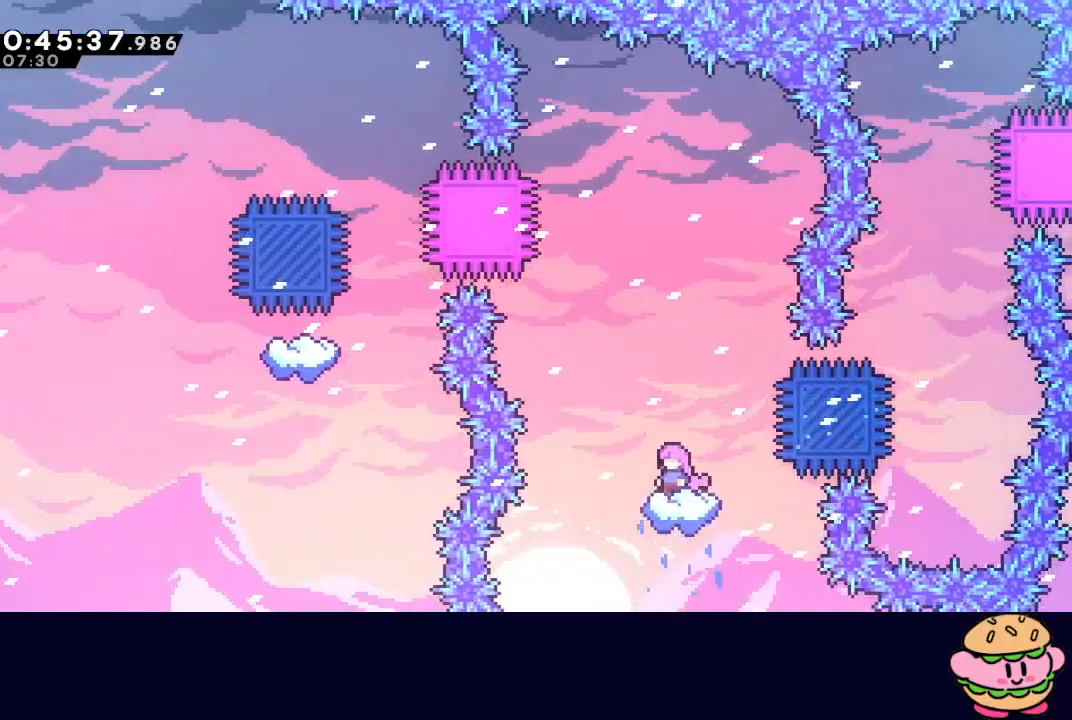
Gameplay with a controller (PlayStation layout); each line is a JSON object with the inputs held at the frame after it. "events" lists button and stick changes between this image and that frame as [ms after this image, input, new state], when the widget could be followed in between. Not read: L3 R3.
{"buttons": ["CIRCLE", "DPAD_LEFT"], "left_stick": "center", "right_stick": "center", "events": [[17, "CIRCLE", "down"], [150, "DPAD_LEFT", "down"]]}
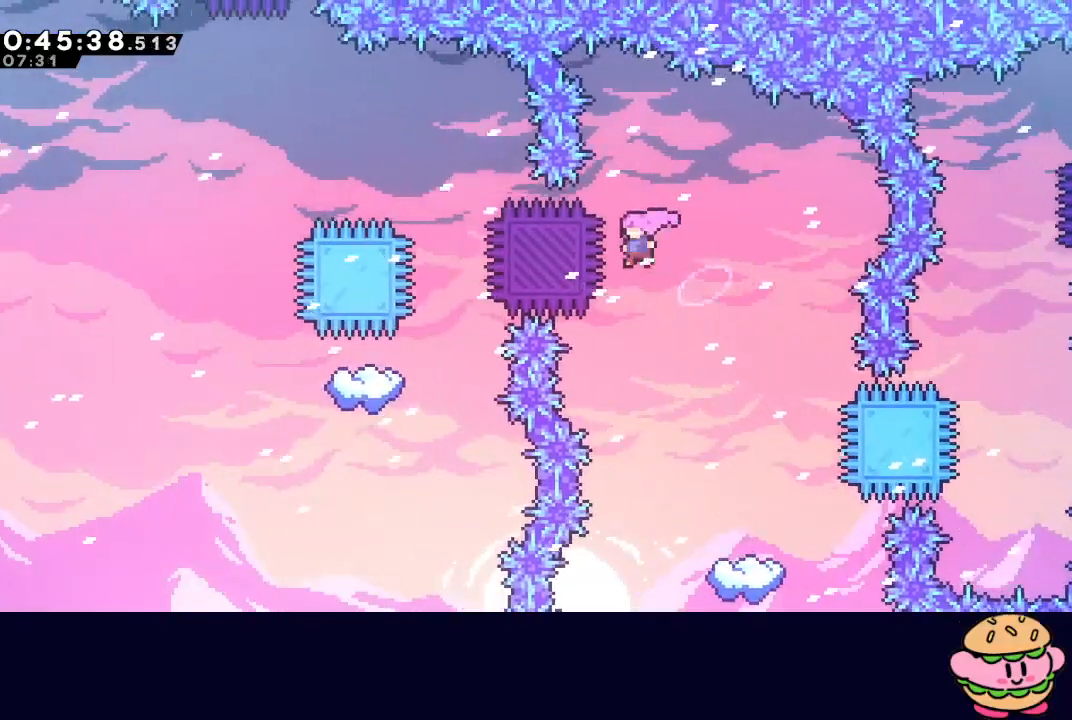
{"buttons": ["CROSS", "DPAD_UP"], "left_stick": "center", "right_stick": "center", "events": [[83, "CROSS", "down"], [200, "CROSS", "up"], [217, "CIRCLE", "up"], [217, "DPAD_LEFT", "up"], [367, "DPAD_UP", "down"], [400, "CROSS", "down"]]}
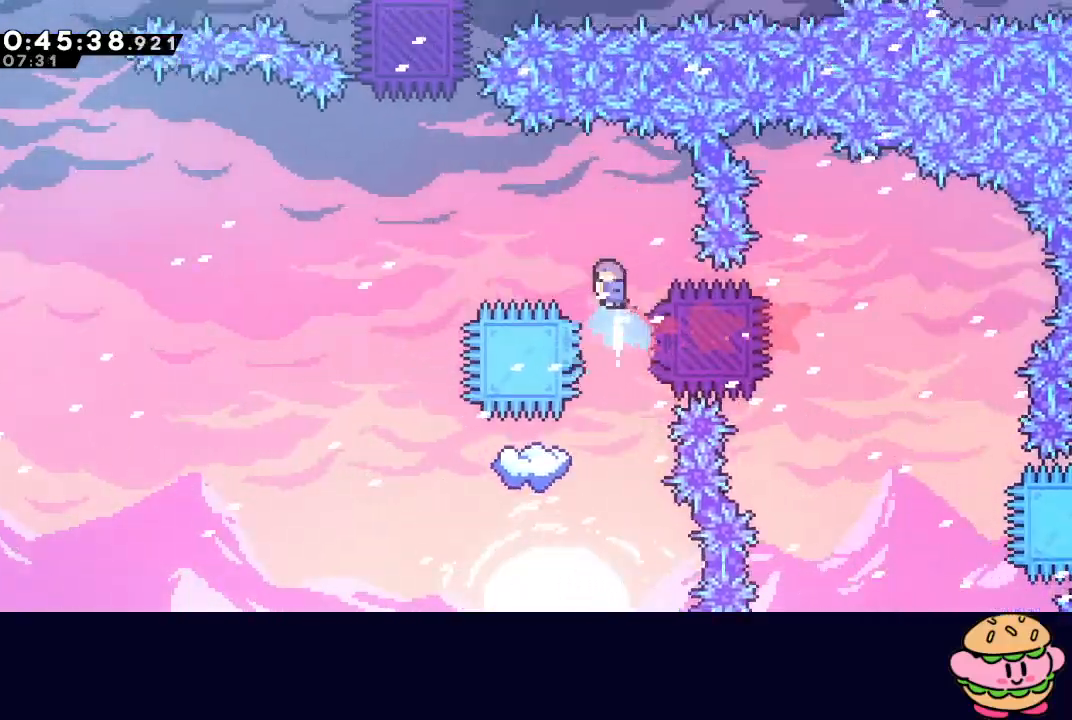
{"buttons": [], "left_stick": "center", "right_stick": "center", "events": [[17, "CROSS", "up"], [50, "DPAD_UP", "up"]]}
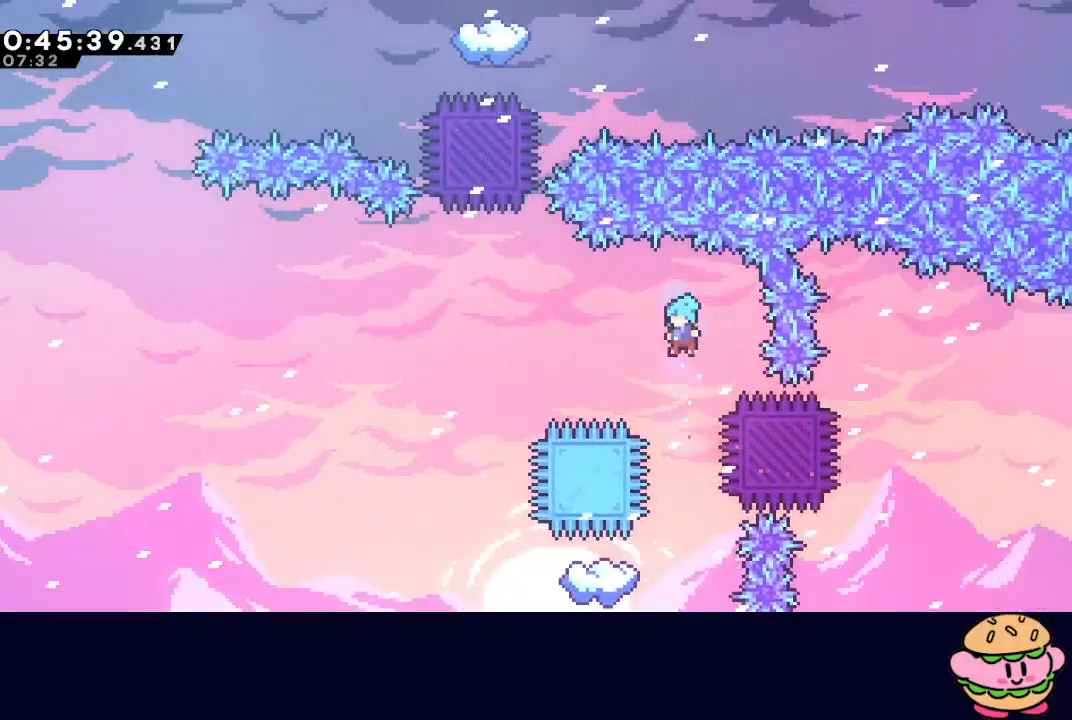
{"buttons": [], "left_stick": "center", "right_stick": "center", "events": [[117, "DPAD_LEFT", "down"], [450, "DPAD_LEFT", "up"]]}
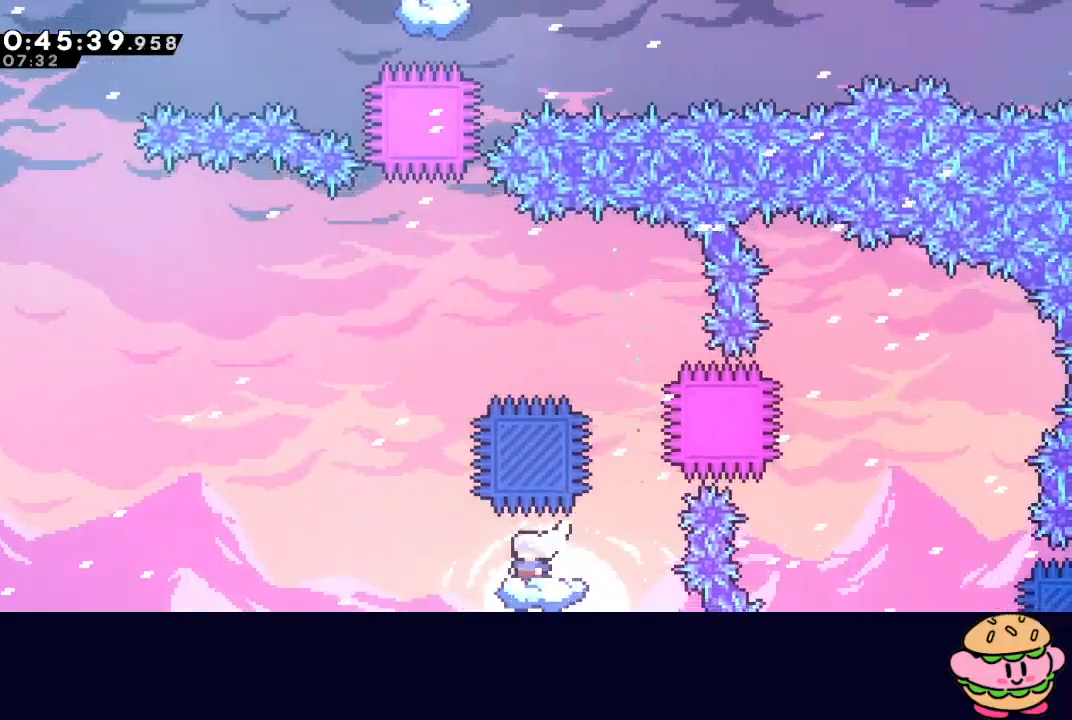
{"buttons": ["CIRCLE"], "left_stick": "center", "right_stick": "center", "events": [[217, "CIRCLE", "down"], [217, "DPAD_LEFT", "down"], [450, "DPAD_LEFT", "up"]]}
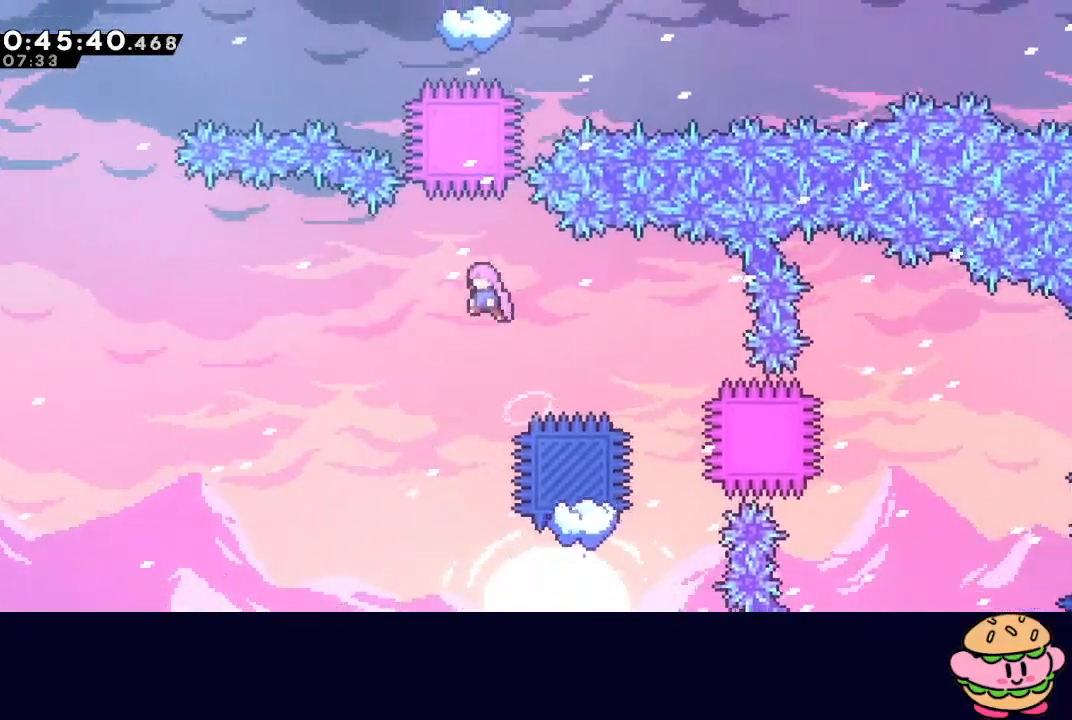
{"buttons": ["CIRCLE", "L1", "DPAD_UP"], "left_stick": "center", "right_stick": "center", "events": [[267, "DPAD_UP", "down"], [267, "L1", "down"]]}
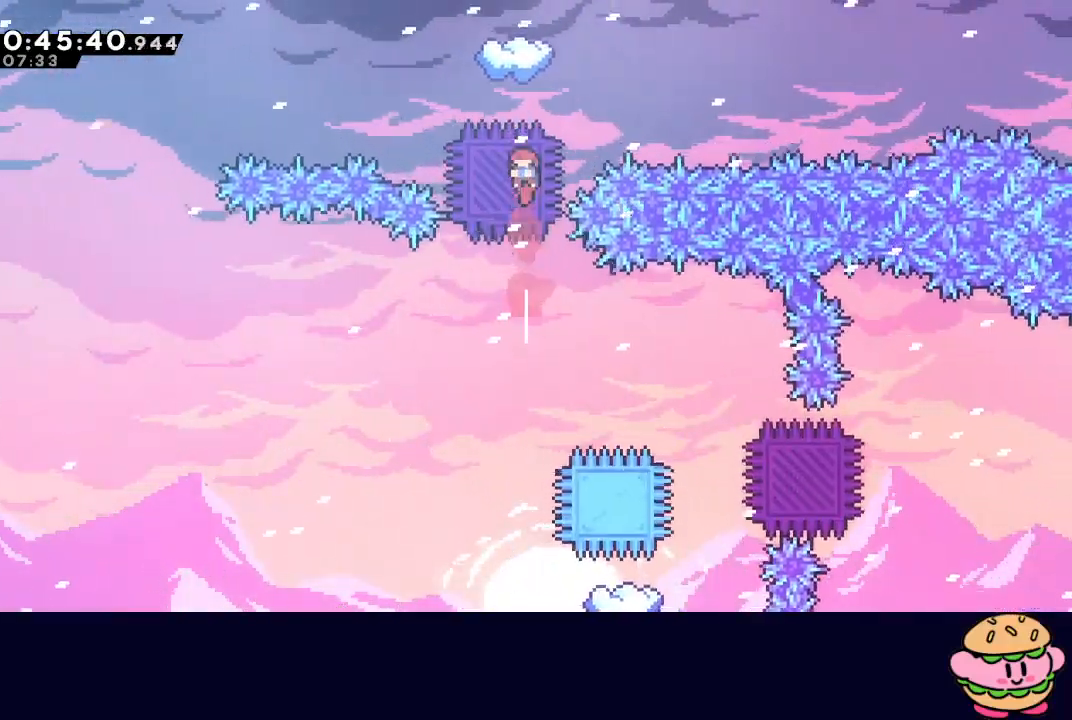
{"buttons": [], "left_stick": "center", "right_stick": "center", "events": [[100, "CROSS", "down"], [233, "CROSS", "up"], [250, "CIRCLE", "up"], [267, "L1", "up"], [317, "DPAD_UP", "up"]]}
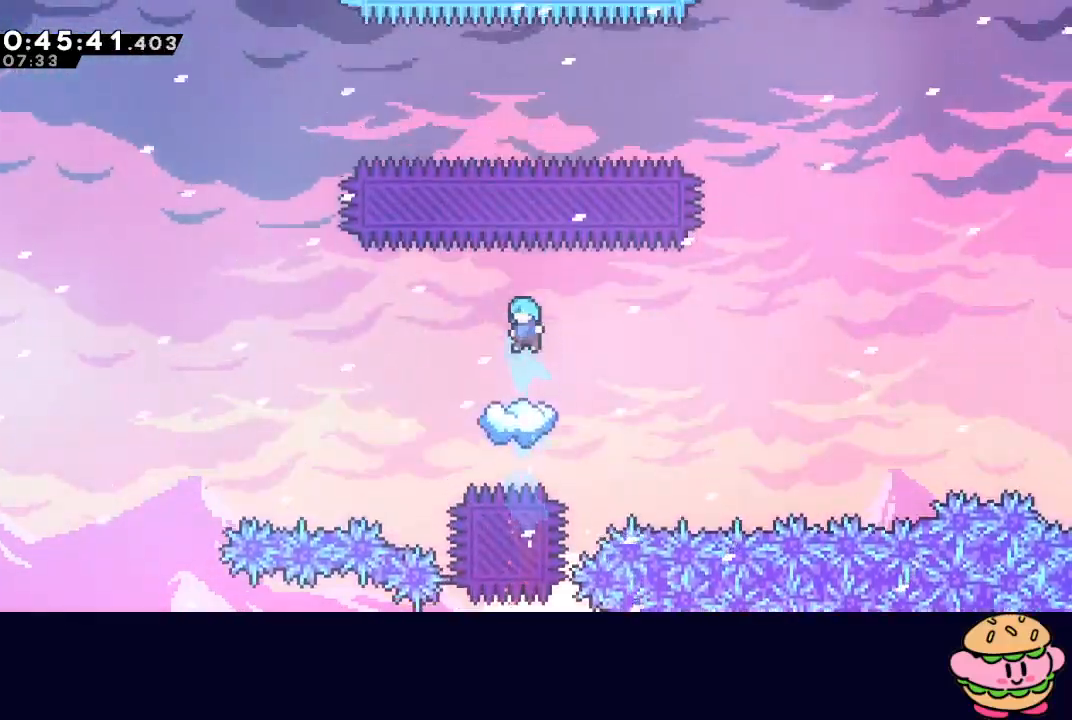
{"buttons": ["DPAD_RIGHT"], "left_stick": "center", "right_stick": "center", "events": [[217, "DPAD_RIGHT", "down"], [267, "CIRCLE", "down"], [483, "CIRCLE", "up"]]}
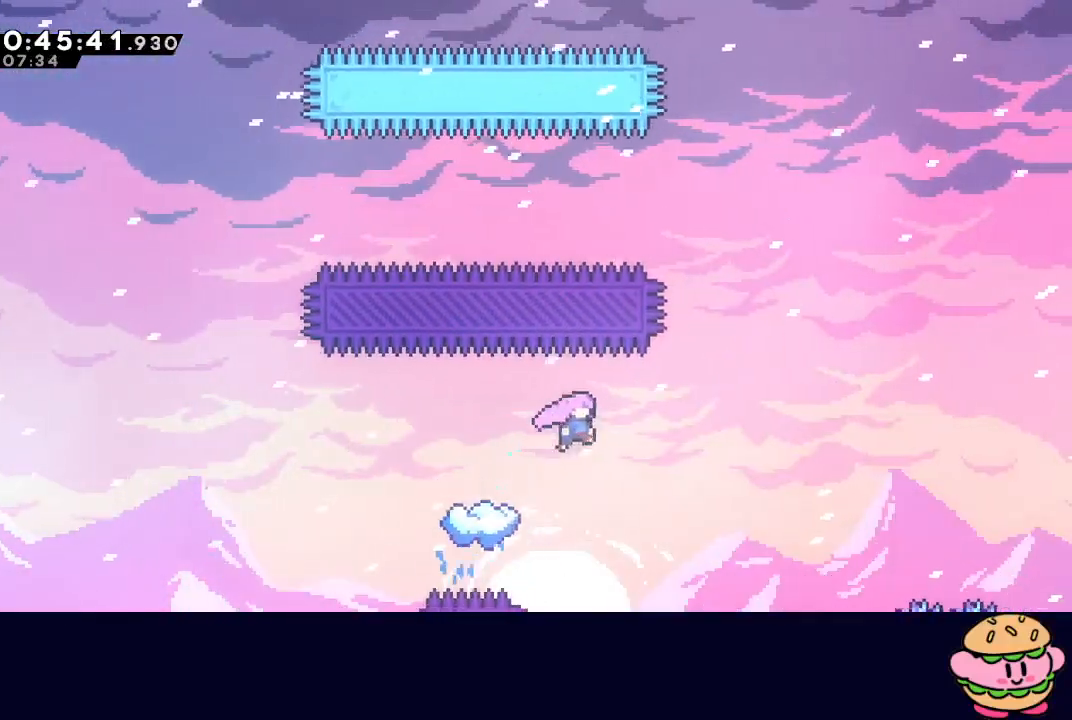
{"buttons": ["DPAD_UP", "DPAD_LEFT"], "left_stick": "center", "right_stick": "center", "events": [[83, "DPAD_RIGHT", "up"], [317, "DPAD_LEFT", "down"], [333, "CROSS", "down"], [333, "DPAD_UP", "down"], [450, "CROSS", "up"]]}
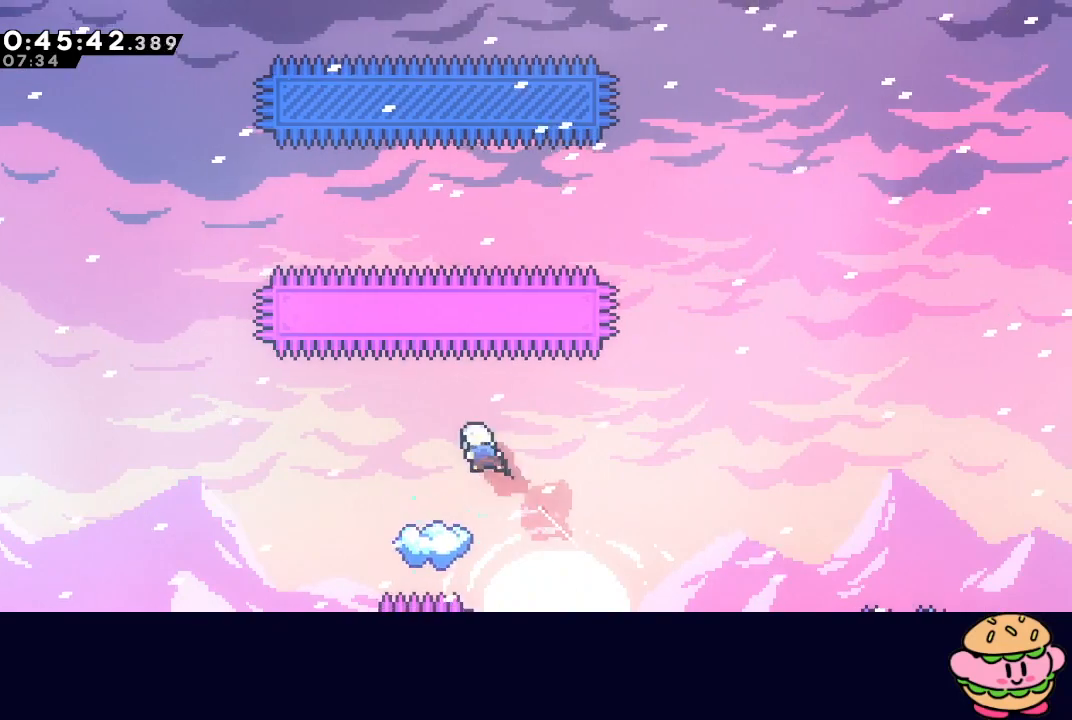
{"buttons": ["DPAD_RIGHT"], "left_stick": "center", "right_stick": "center", "events": [[17, "DPAD_UP", "up"], [50, "DPAD_LEFT", "up"], [500, "DPAD_RIGHT", "down"]]}
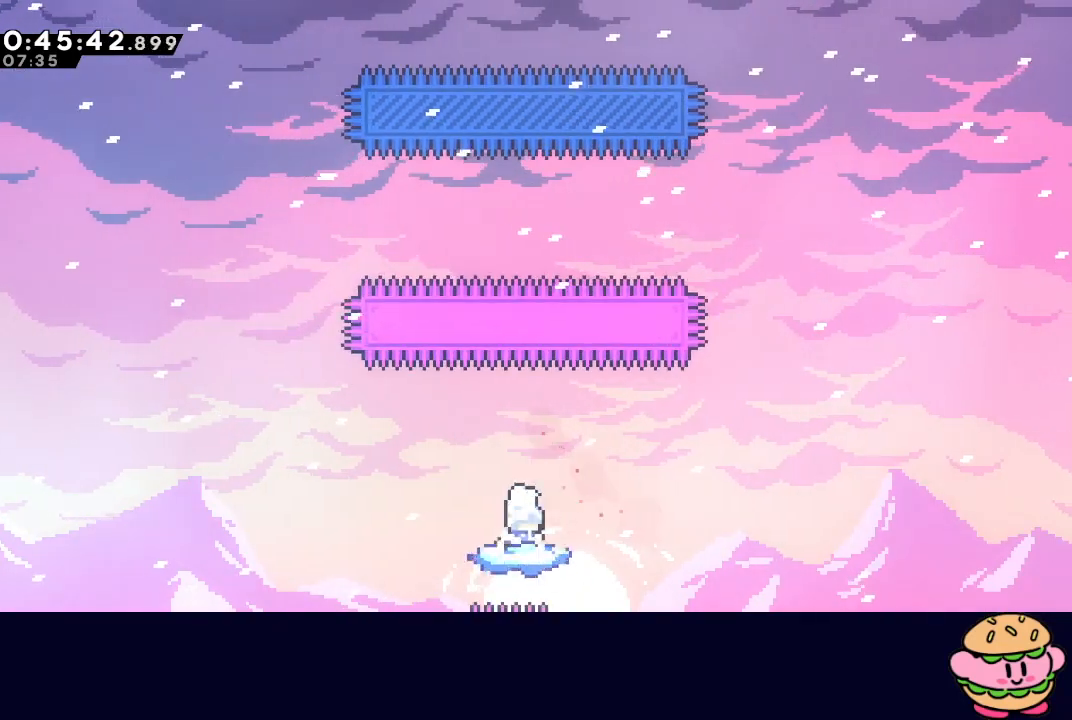
{"buttons": ["CIRCLE"], "left_stick": "center", "right_stick": "center", "events": [[17, "CIRCLE", "down"], [467, "DPAD_RIGHT", "up"]]}
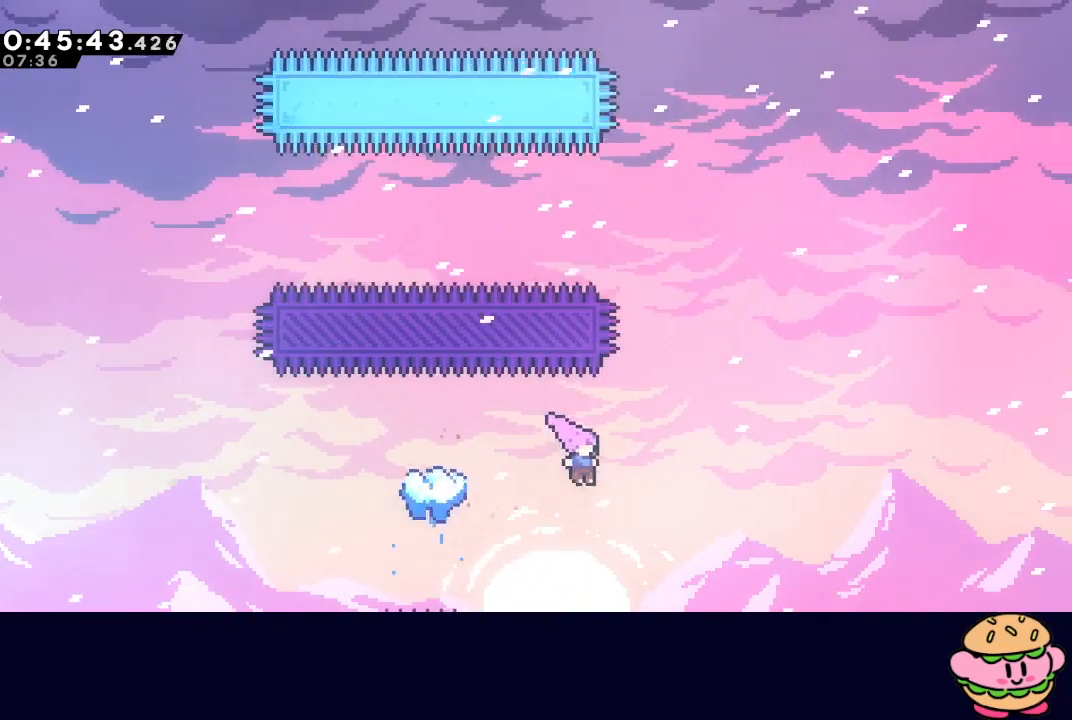
{"buttons": [], "left_stick": "center", "right_stick": "center", "events": [[233, "DPAD_LEFT", "down"], [233, "DPAD_UP", "down"], [267, "CROSS", "down"], [383, "CIRCLE", "up"], [383, "CROSS", "up"], [450, "DPAD_LEFT", "up"], [450, "DPAD_UP", "up"]]}
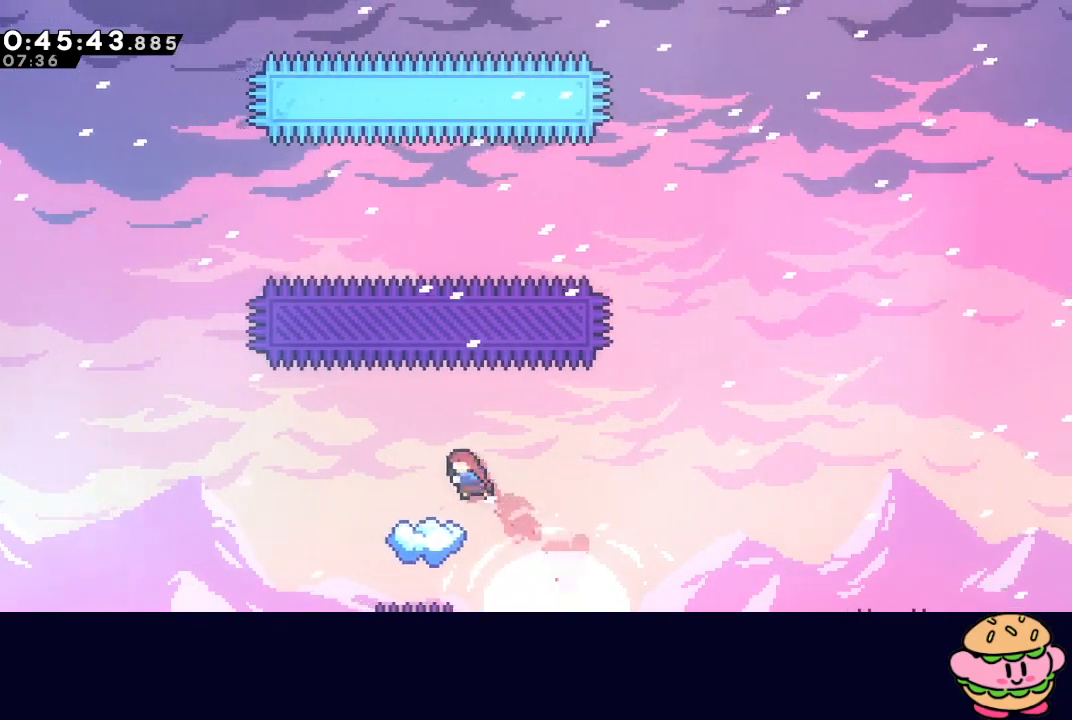
{"buttons": ["CIRCLE", "DPAD_RIGHT"], "left_stick": "center", "right_stick": "center", "events": [[267, "DPAD_RIGHT", "down"], [283, "CIRCLE", "down"]]}
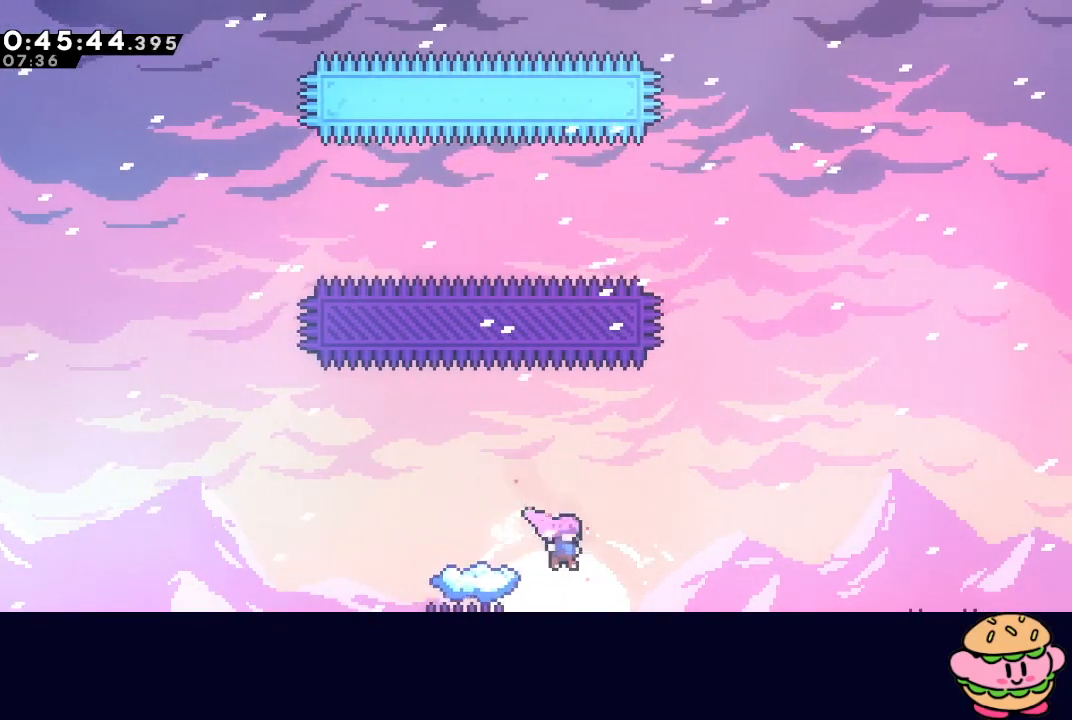
{"buttons": ["CIRCLE"], "left_stick": "center", "right_stick": "center", "events": [[150, "DPAD_RIGHT", "up"], [200, "DPAD_UP", "down"], [217, "CROSS", "down"], [283, "DPAD_LEFT", "down"], [333, "CROSS", "up"], [383, "CIRCLE", "up"], [417, "DPAD_LEFT", "up"], [467, "DPAD_LEFT", "down"], [467, "DPAD_UP", "up"], [483, "DPAD_LEFT", "up"], [500, "CIRCLE", "down"]]}
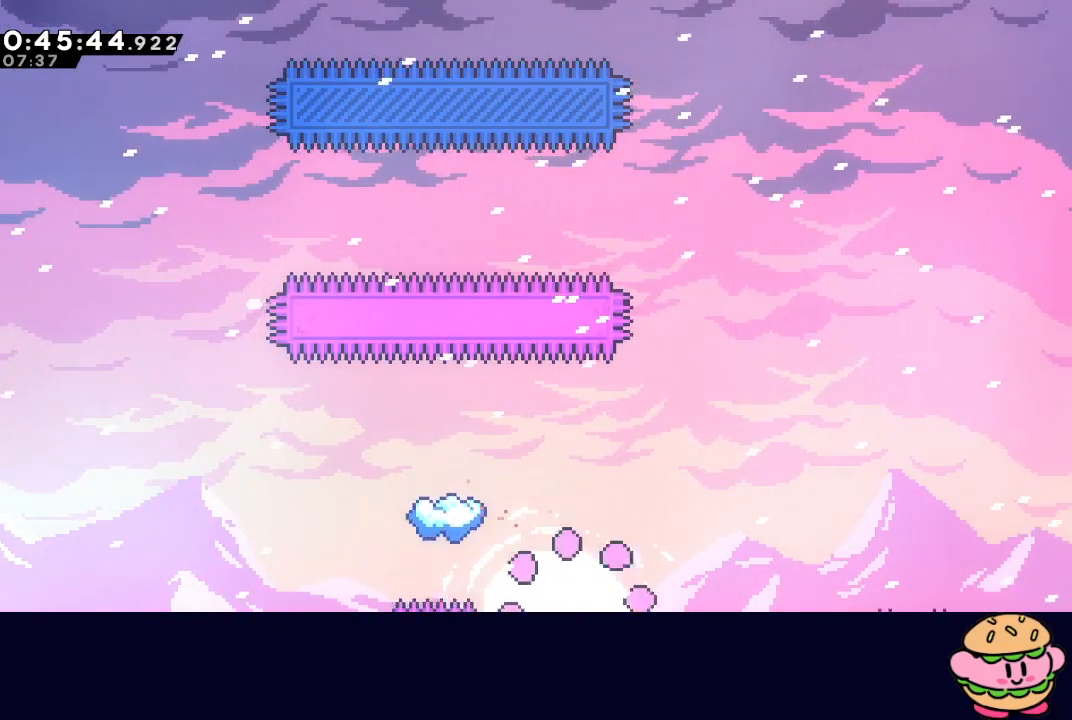
{"buttons": [], "left_stick": "center", "right_stick": "center", "events": [[83, "CIRCLE", "up"], [133, "CIRCLE", "down"], [200, "CIRCLE", "up"], [267, "CIRCLE", "down"], [333, "CIRCLE", "up"], [383, "CIRCLE", "down"], [450, "CIRCLE", "up"]]}
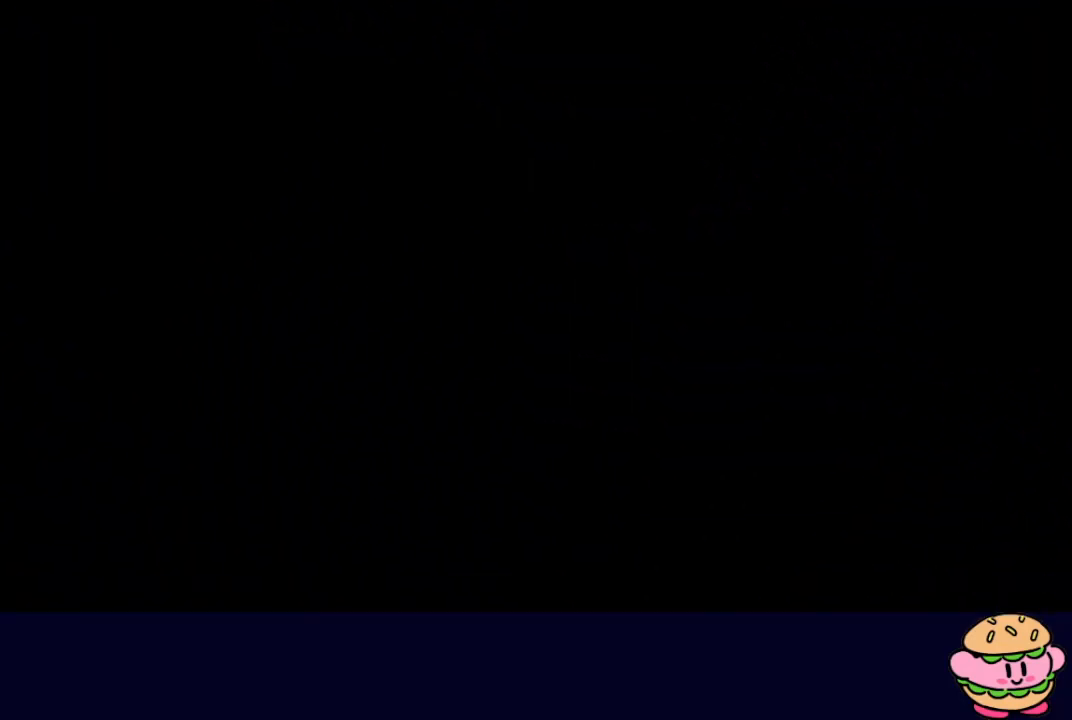
{"buttons": ["DPAD_DOWN"], "left_stick": "center", "right_stick": "center", "events": [[500, "DPAD_DOWN", "down"]]}
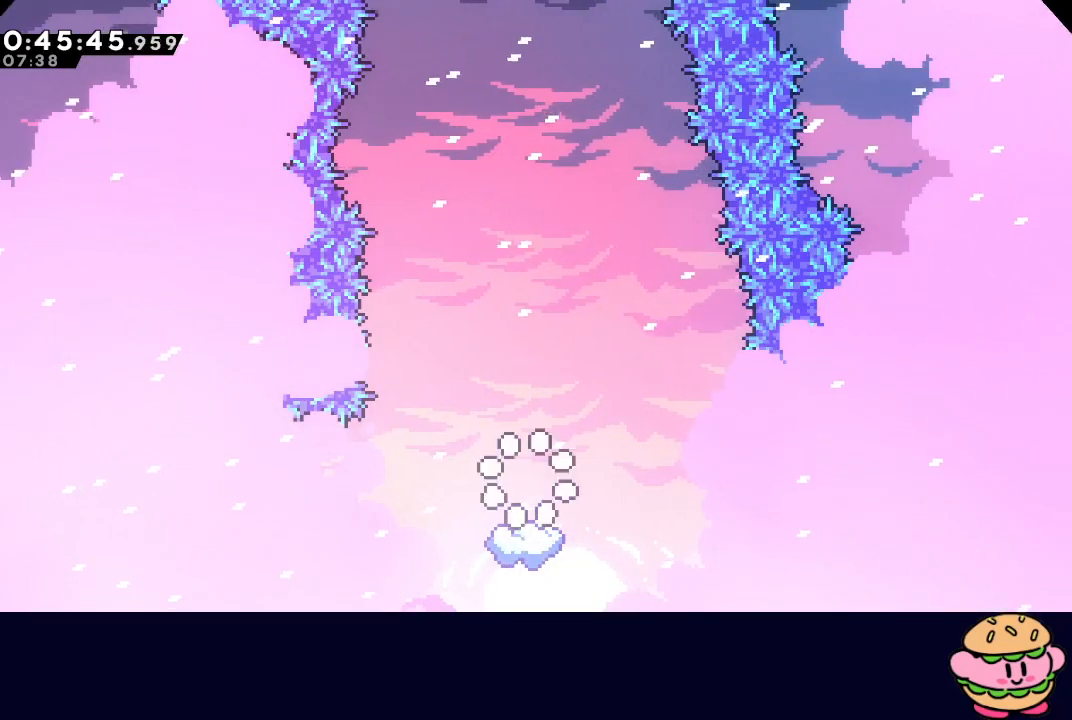
{"buttons": [], "left_stick": "center", "right_stick": "center", "events": [[217, "DPAD_DOWN", "up"]]}
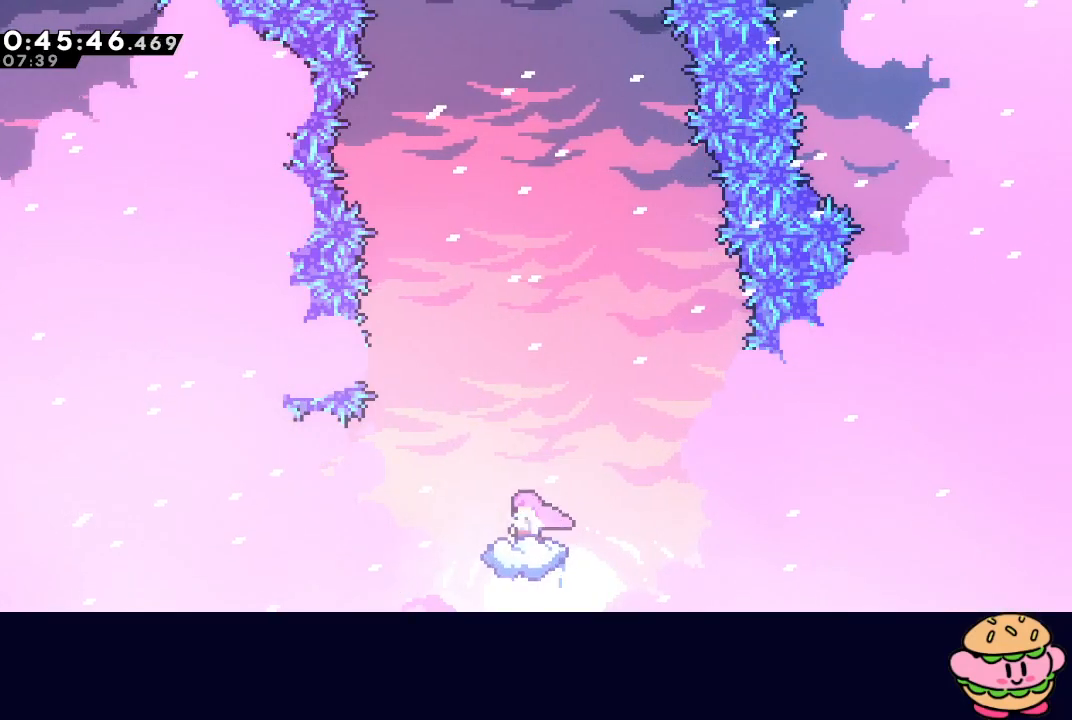
{"buttons": ["CIRCLE"], "left_stick": "center", "right_stick": "center", "events": [[183, "CIRCLE", "down"]]}
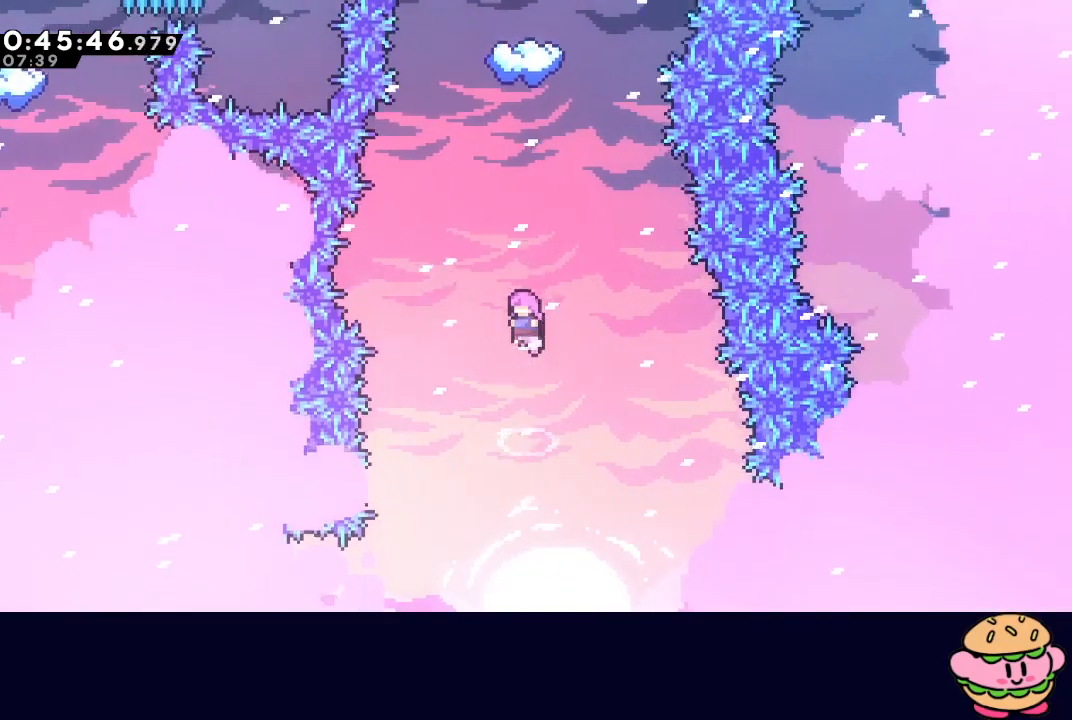
{"buttons": ["CROSS", "CIRCLE", "DPAD_UP"], "left_stick": "center", "right_stick": "center", "events": [[83, "DPAD_UP", "down"], [150, "CROSS", "down"], [283, "CROSS", "up"], [417, "CROSS", "down"]]}
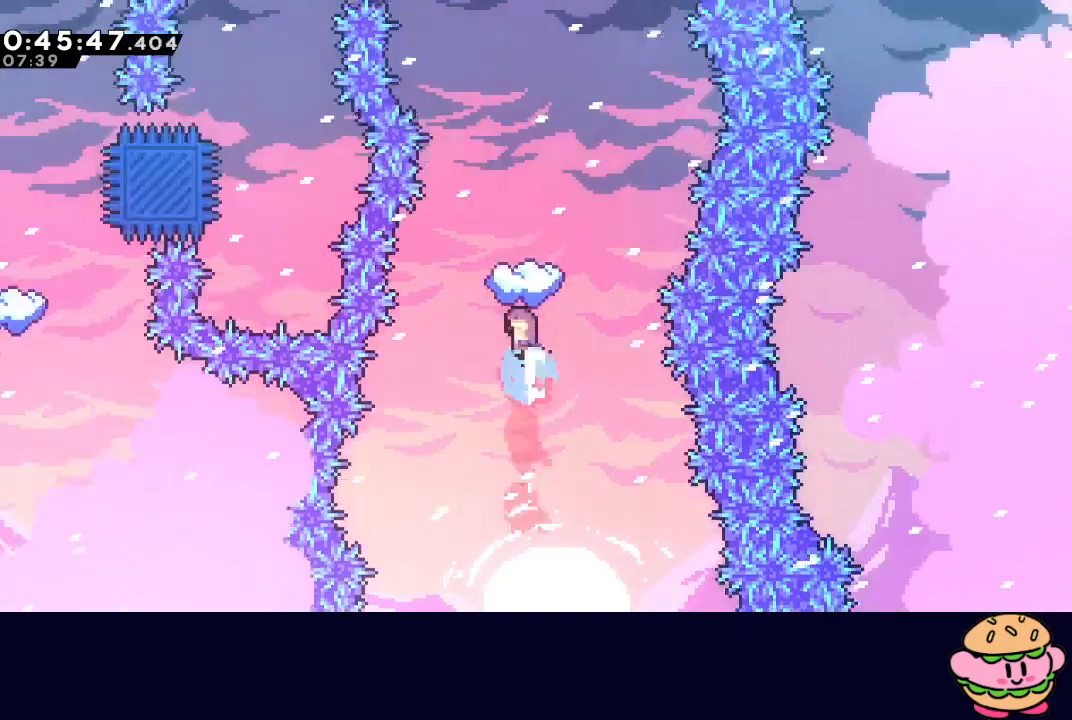
{"buttons": [], "left_stick": "center", "right_stick": "center", "events": [[33, "CROSS", "up"], [50, "CIRCLE", "up"], [100, "DPAD_UP", "up"]]}
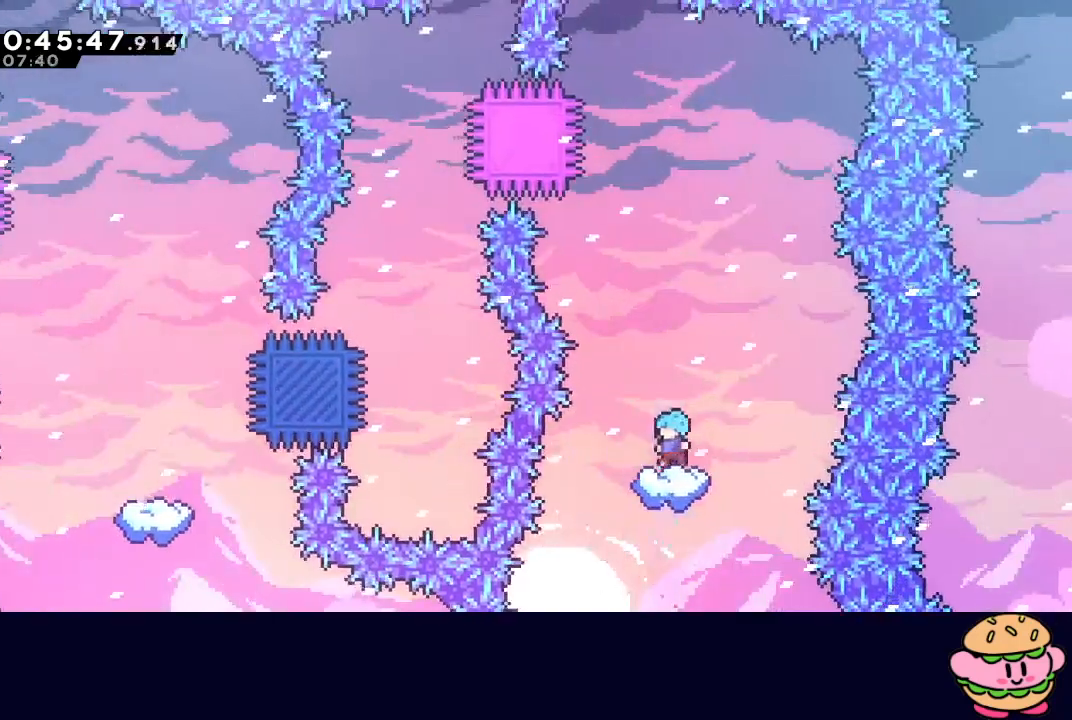
{"buttons": [], "left_stick": "center", "right_stick": "center", "events": []}
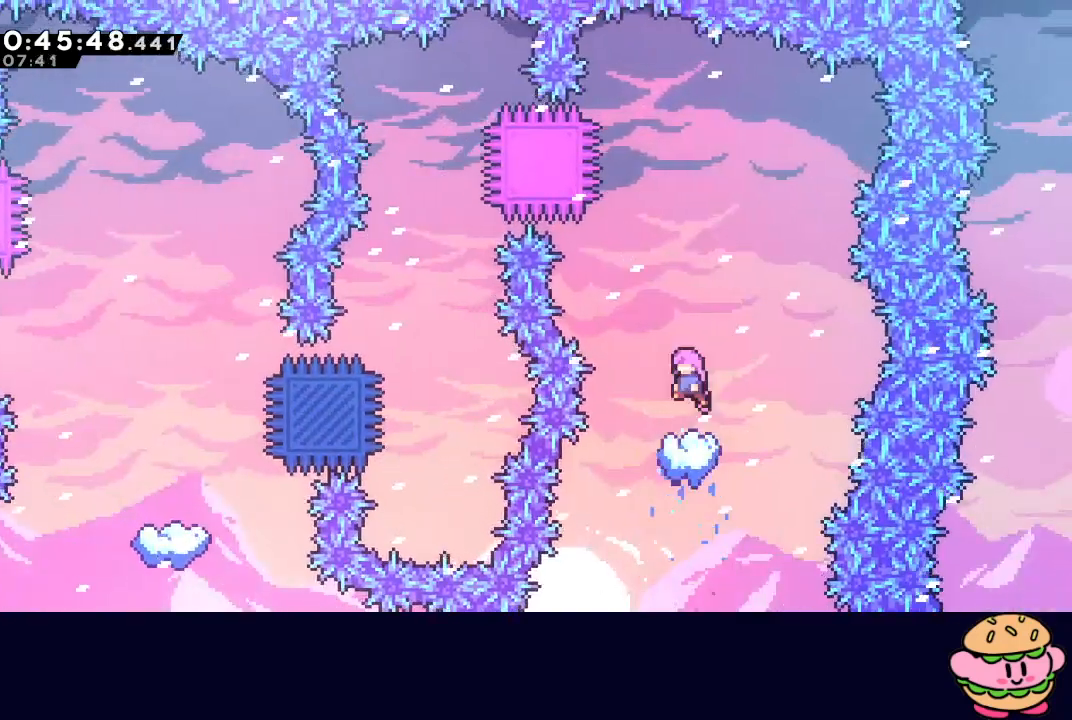
{"buttons": [], "left_stick": "center", "right_stick": "center", "events": []}
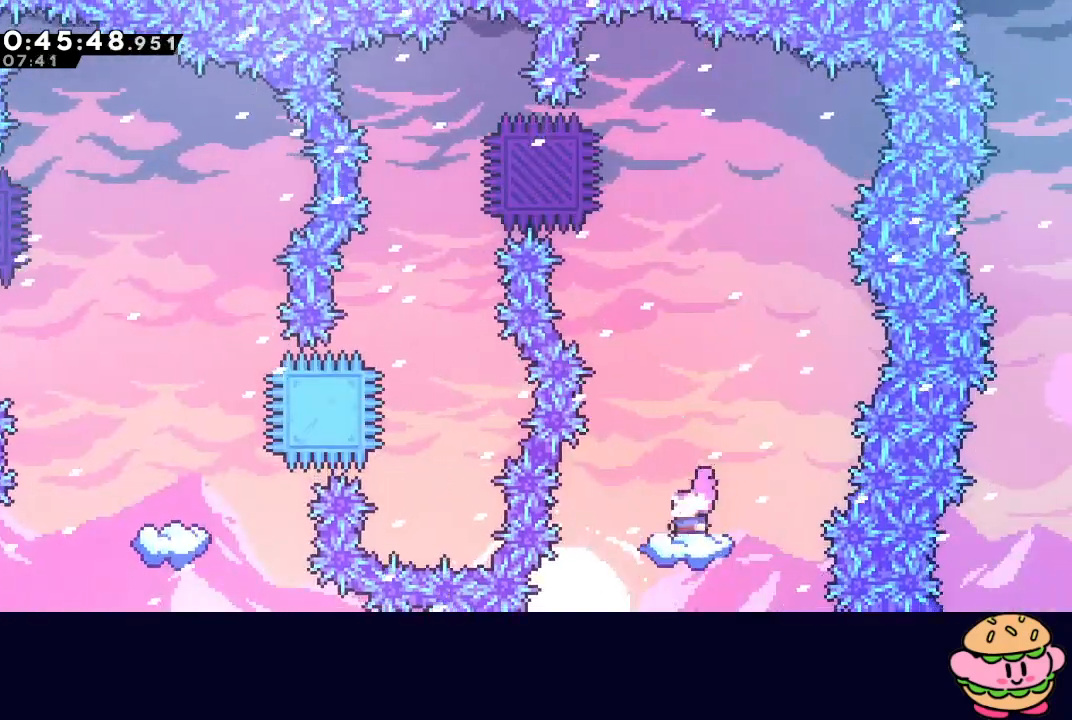
{"buttons": ["CIRCLE"], "left_stick": "center", "right_stick": "center", "events": [[317, "CIRCLE", "down"]]}
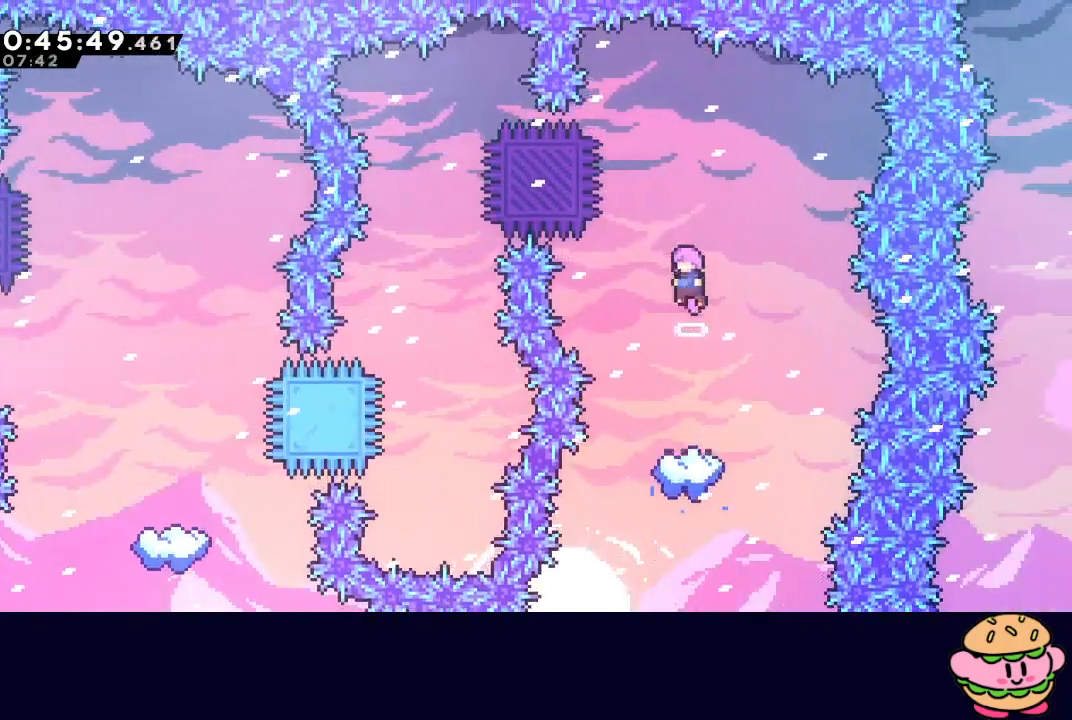
{"buttons": [], "left_stick": "center", "right_stick": "center", "events": [[50, "DPAD_LEFT", "down"], [167, "CROSS", "down"], [283, "CROSS", "up"], [317, "CIRCLE", "up"], [483, "DPAD_LEFT", "up"]]}
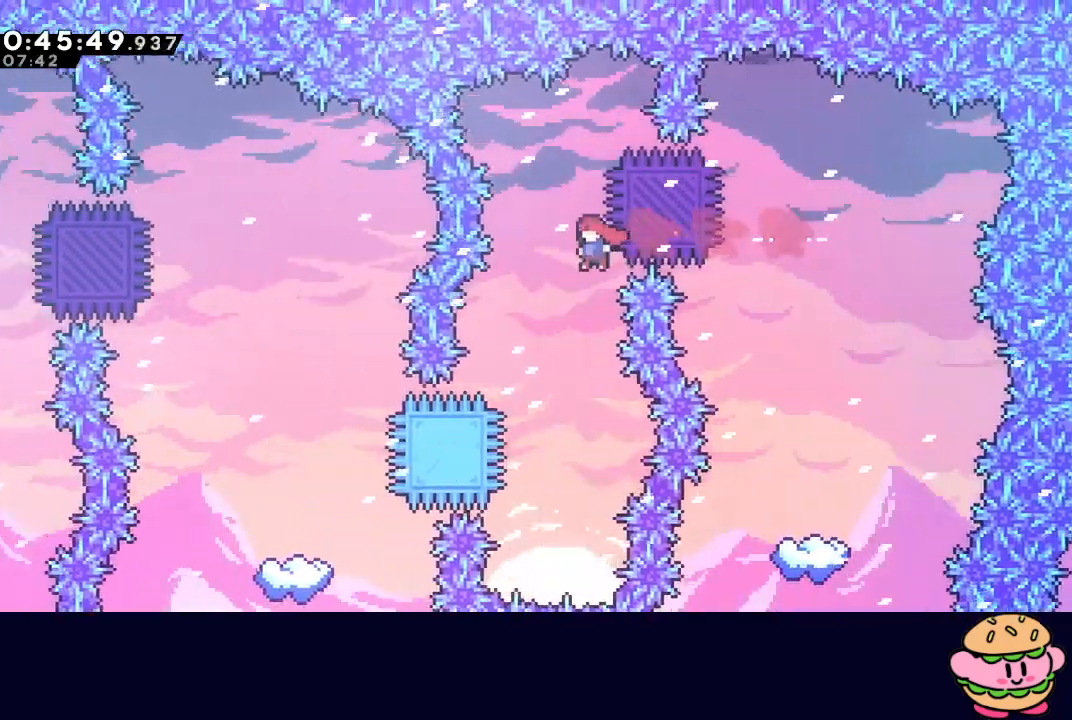
{"buttons": ["DPAD_LEFT"], "left_stick": "center", "right_stick": "center", "events": [[333, "DPAD_LEFT", "down"], [400, "CROSS", "down"], [500, "CROSS", "up"]]}
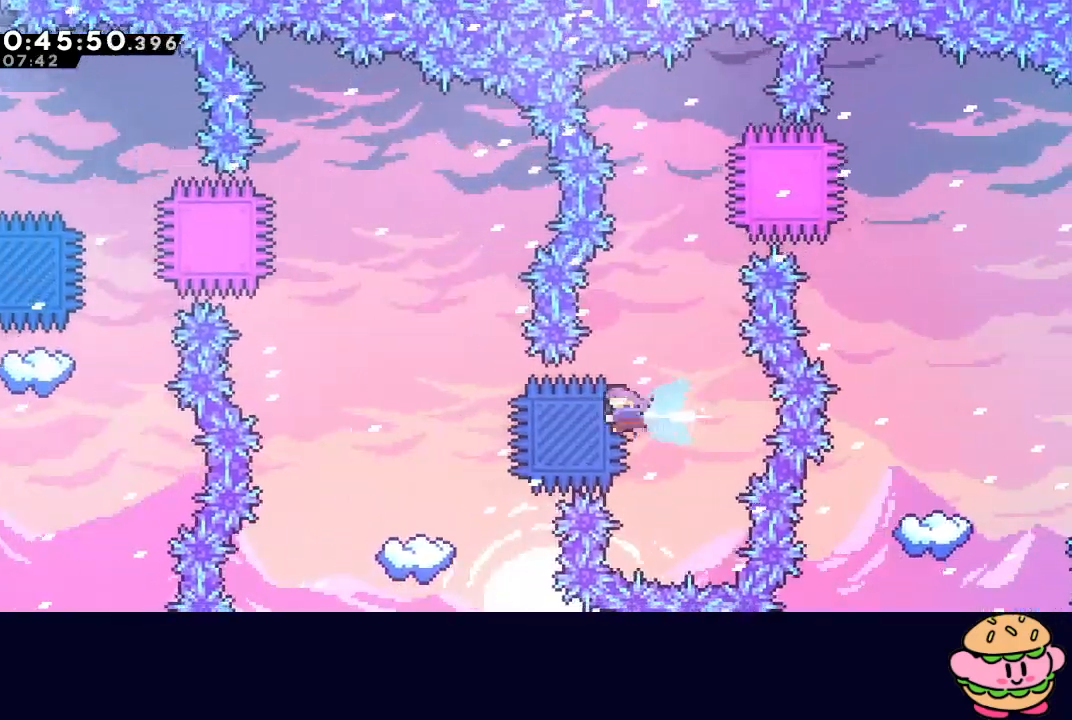
{"buttons": [], "left_stick": "center", "right_stick": "center", "events": [[367, "DPAD_LEFT", "up"]]}
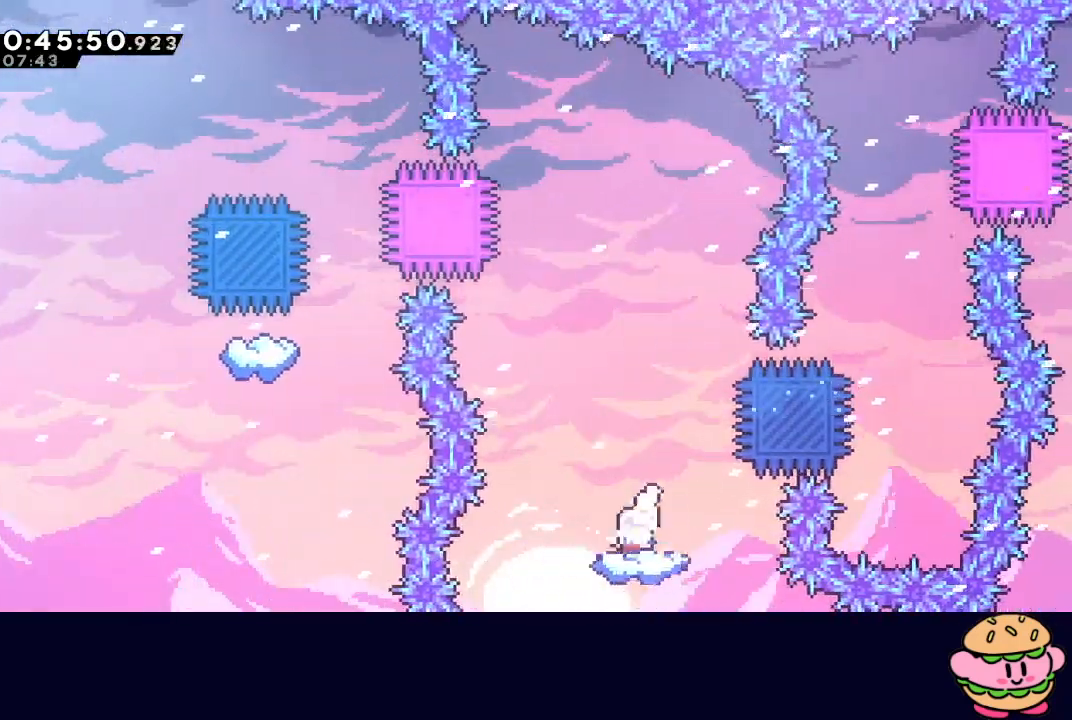
{"buttons": ["CIRCLE", "DPAD_LEFT"], "left_stick": "center", "right_stick": "center", "events": [[333, "CIRCLE", "down"], [450, "DPAD_LEFT", "down"]]}
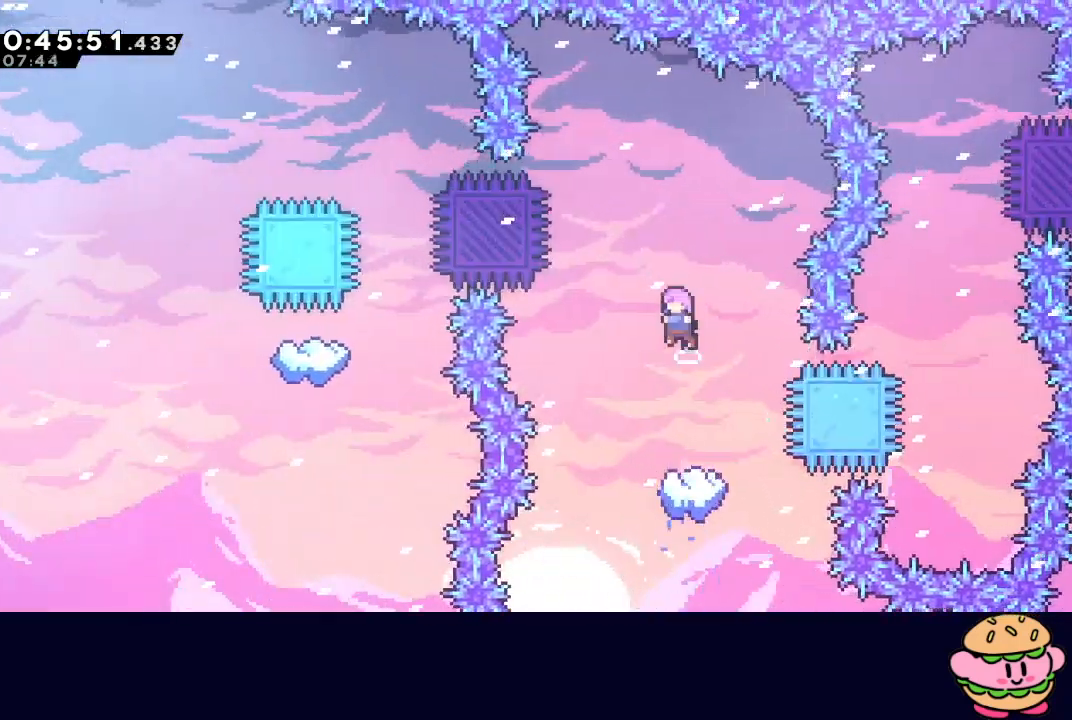
{"buttons": ["DPAD_LEFT"], "left_stick": "center", "right_stick": "center", "events": [[283, "CROSS", "down"], [400, "CROSS", "up"], [450, "CIRCLE", "up"]]}
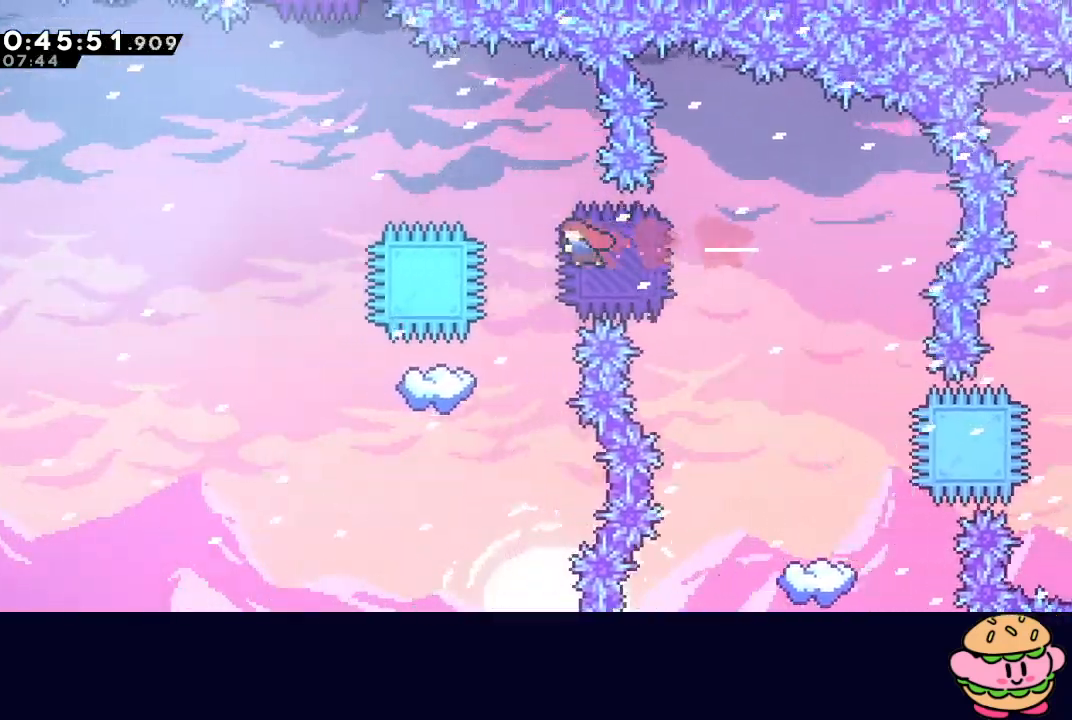
{"buttons": ["DPAD_LEFT"], "left_stick": "center", "right_stick": "center", "events": [[83, "DPAD_UP", "down"], [100, "CROSS", "down"], [100, "DPAD_LEFT", "up"], [233, "CROSS", "up"], [267, "DPAD_UP", "up"], [500, "DPAD_LEFT", "down"]]}
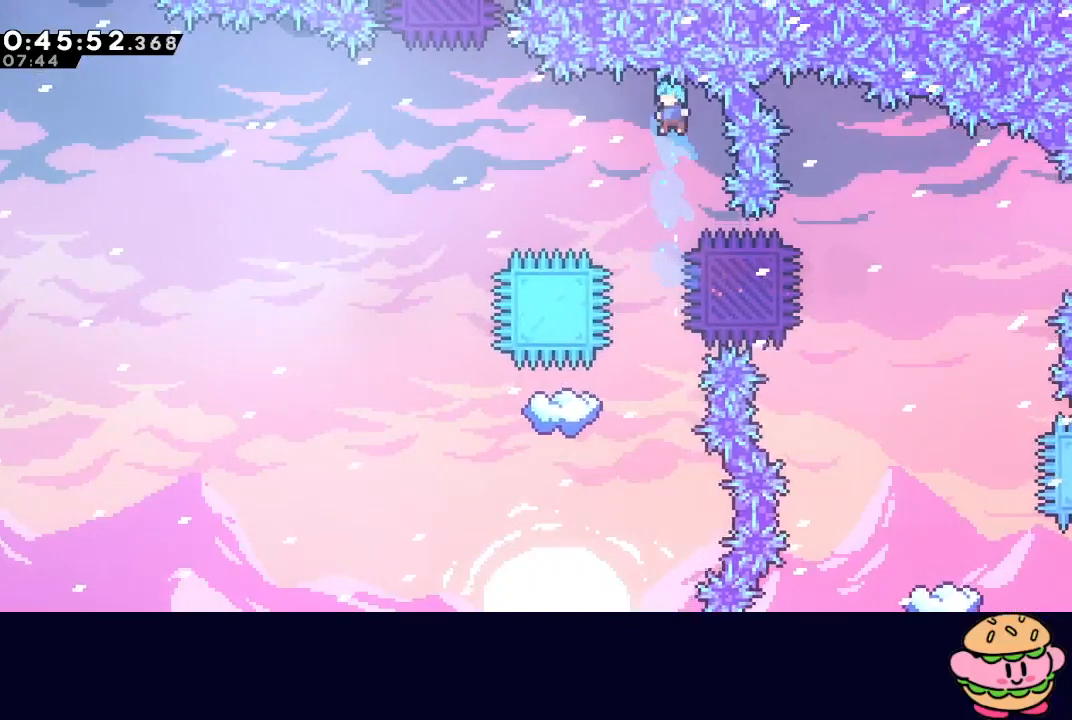
{"buttons": ["DPAD_LEFT"], "left_stick": "center", "right_stick": "center", "events": [[217, "DPAD_LEFT", "up"], [417, "DPAD_LEFT", "down"]]}